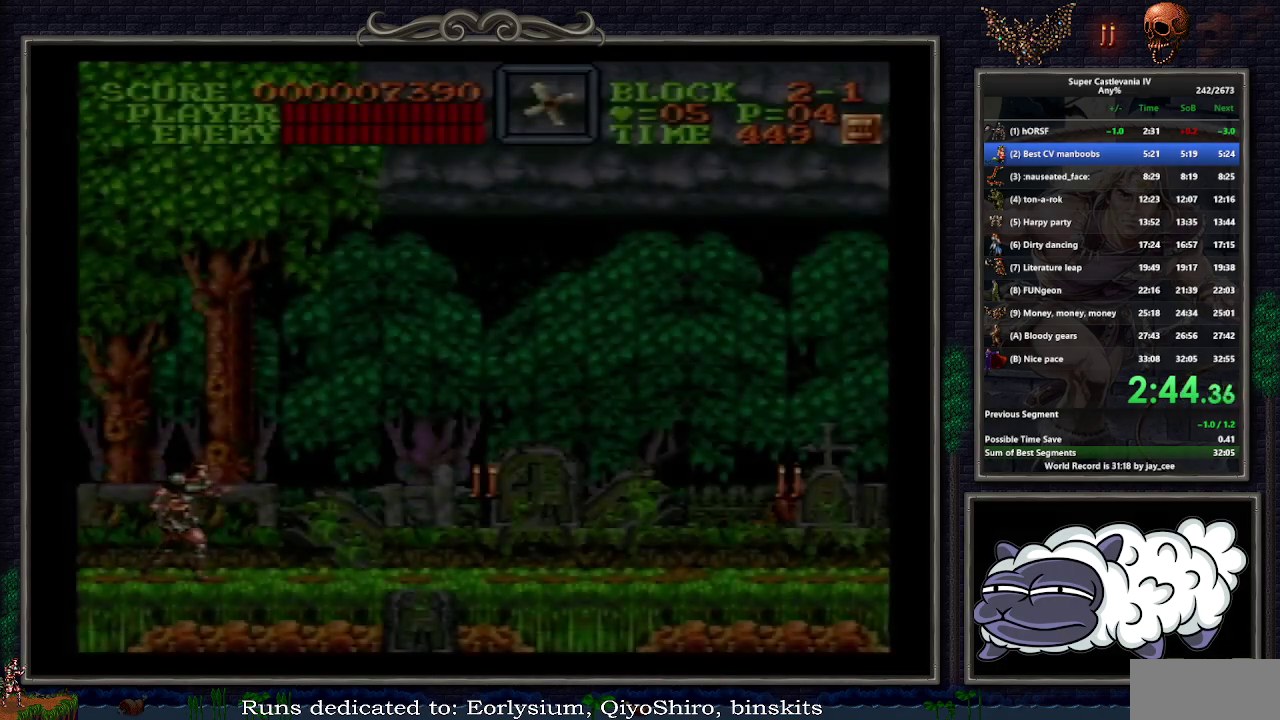
Gameplay with a controller (Nintendo layout); each line is a JSON object with the inputs held at the frame after it. "events" lists button and stick changes between this image and that frame as [ms after this image, input, new state], when the widget could be followed in between. Not read: L3 R1 R3.
{"buttons": ["DPAD_RIGHT"], "events": [[183, "DPAD_RIGHT", "down"]]}
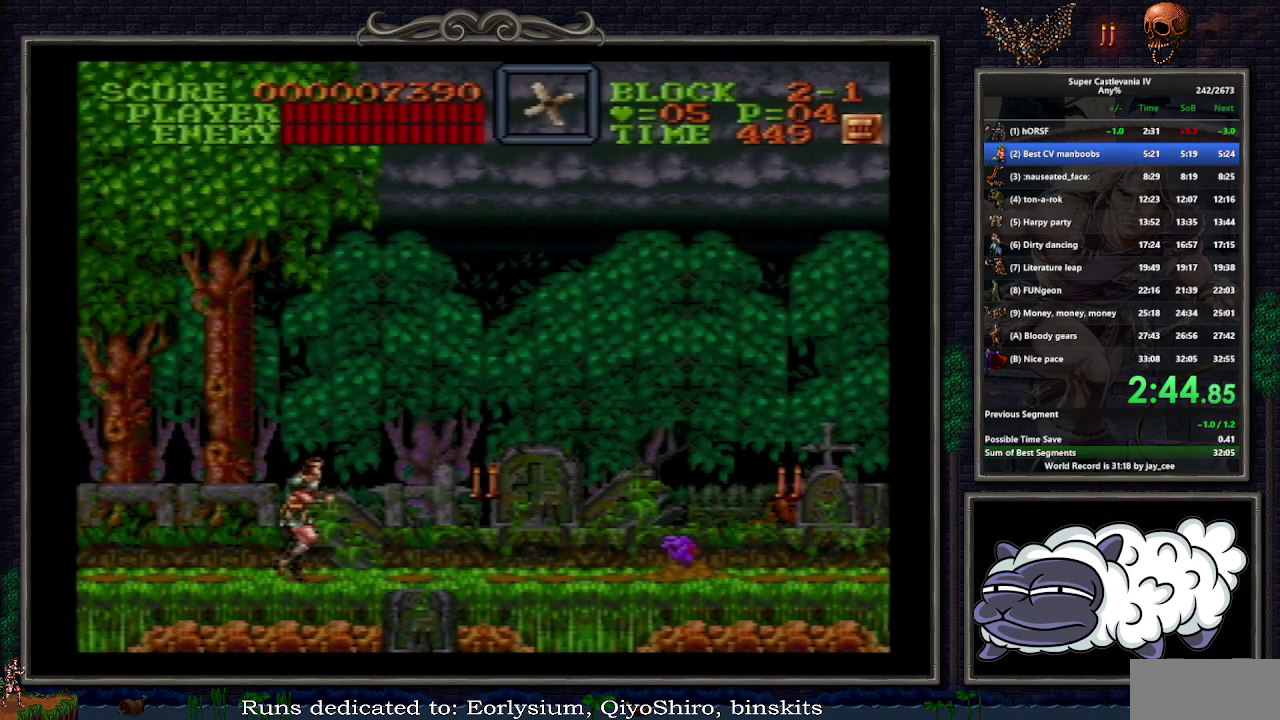
{"buttons": [], "events": [[167, "B", "down"], [233, "DPAD_RIGHT", "up"], [300, "B", "up"], [350, "DPAD_DOWN", "down"], [400, "Y", "down"], [450, "Y", "up"], [500, "DPAD_DOWN", "up"]]}
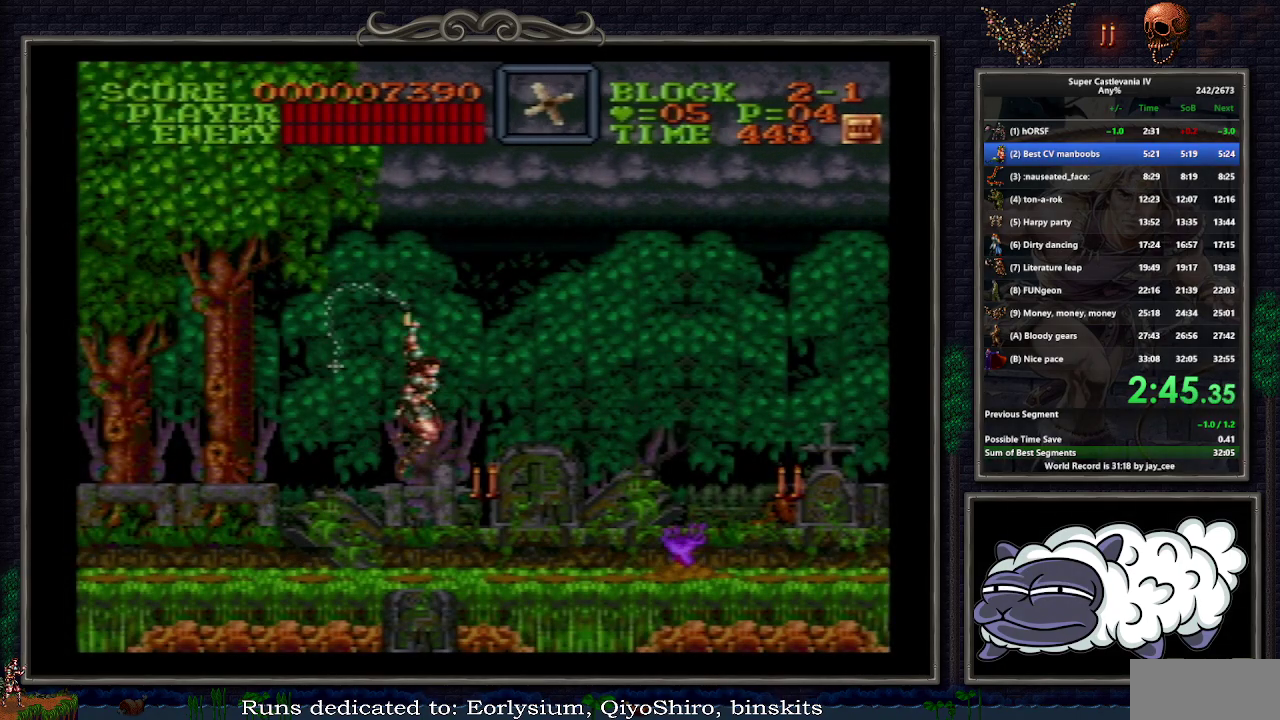
{"buttons": ["DPAD_RIGHT"], "events": [[167, "DPAD_RIGHT", "down"]]}
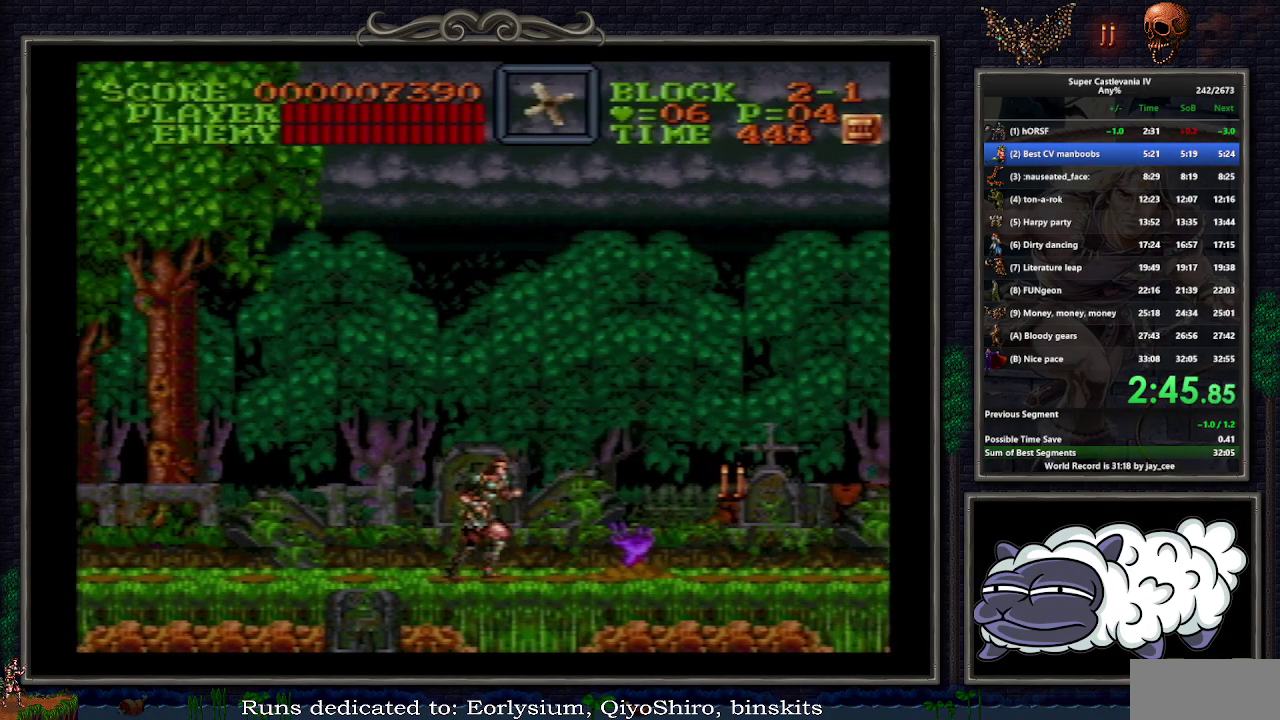
{"buttons": [], "events": [[300, "B", "down"], [383, "B", "up"], [400, "DPAD_RIGHT", "up"]]}
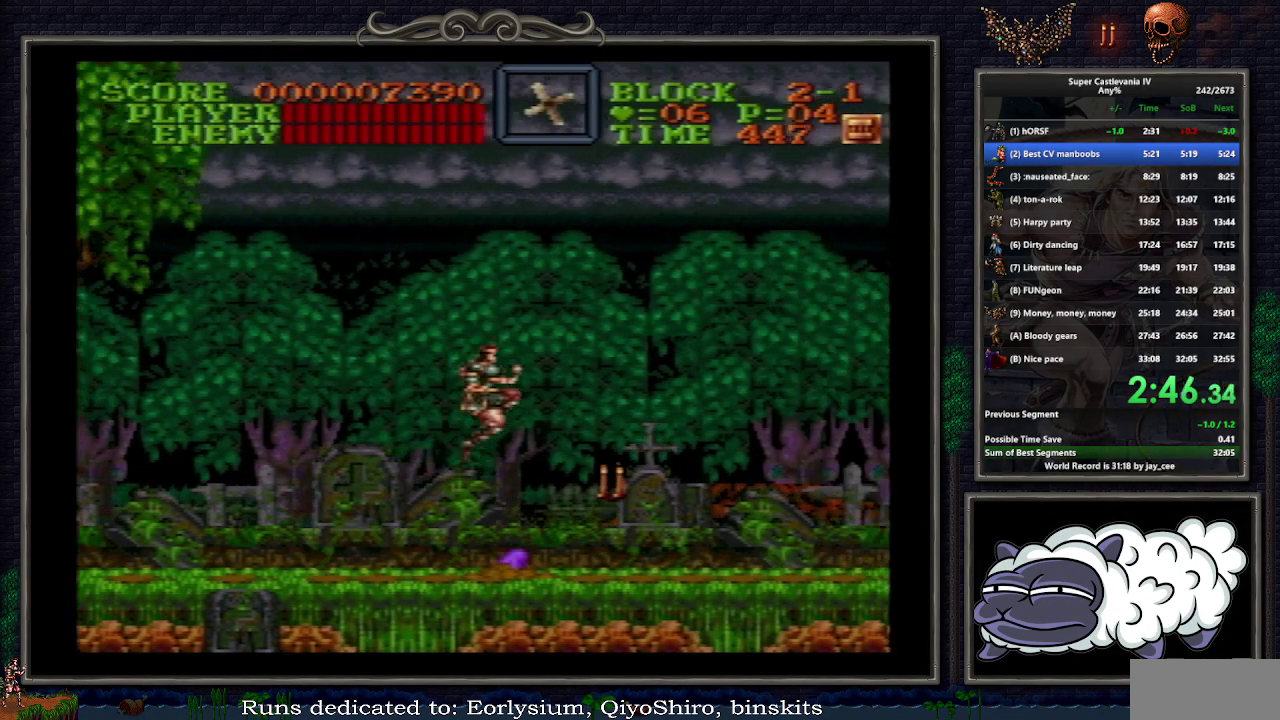
{"buttons": ["B", "DPAD_RIGHT"], "events": [[67, "DPAD_RIGHT", "down"], [483, "B", "down"]]}
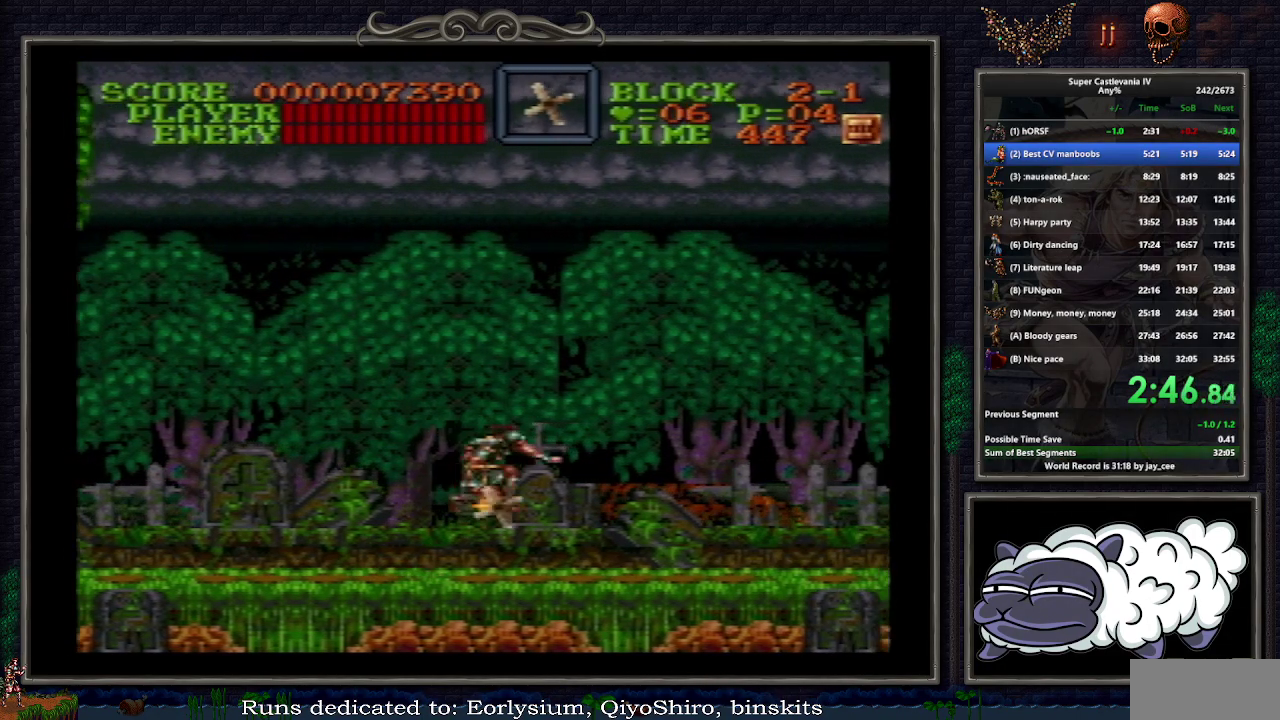
{"buttons": ["DPAD_RIGHT"], "events": [[50, "B", "up"], [133, "DPAD_RIGHT", "up"], [283, "DPAD_RIGHT", "down"]]}
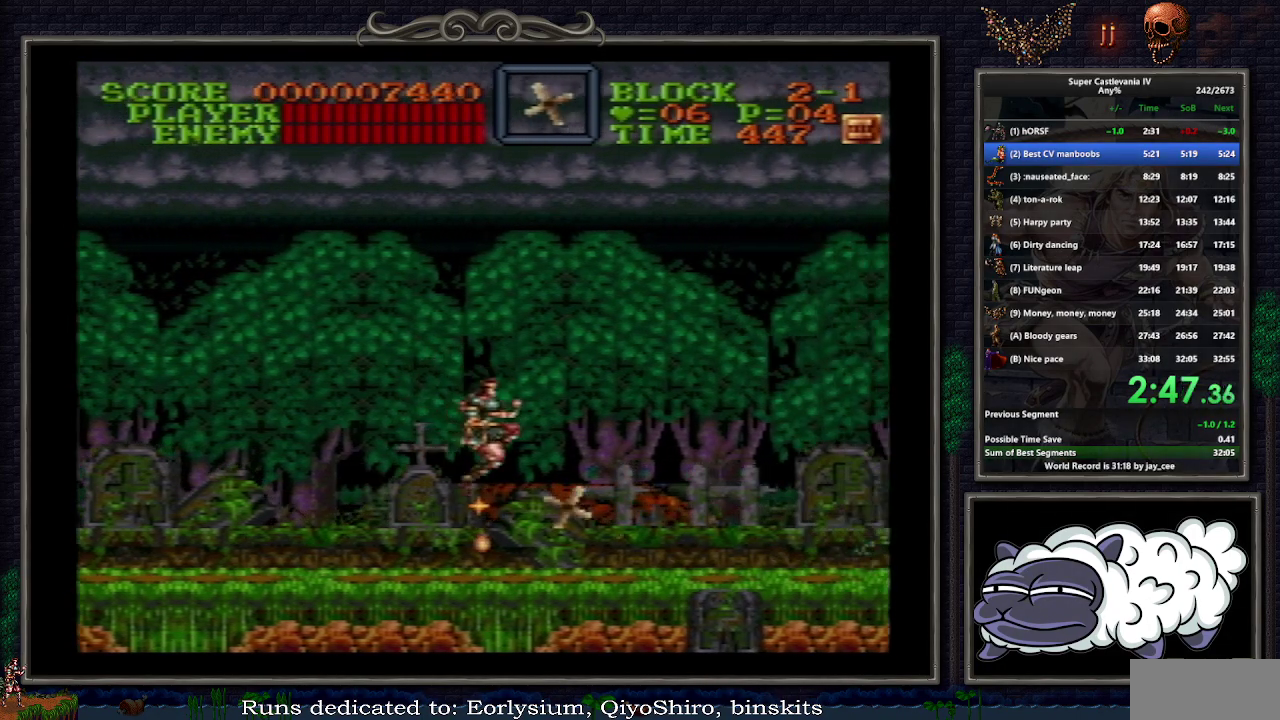
{"buttons": ["DPAD_RIGHT"], "events": []}
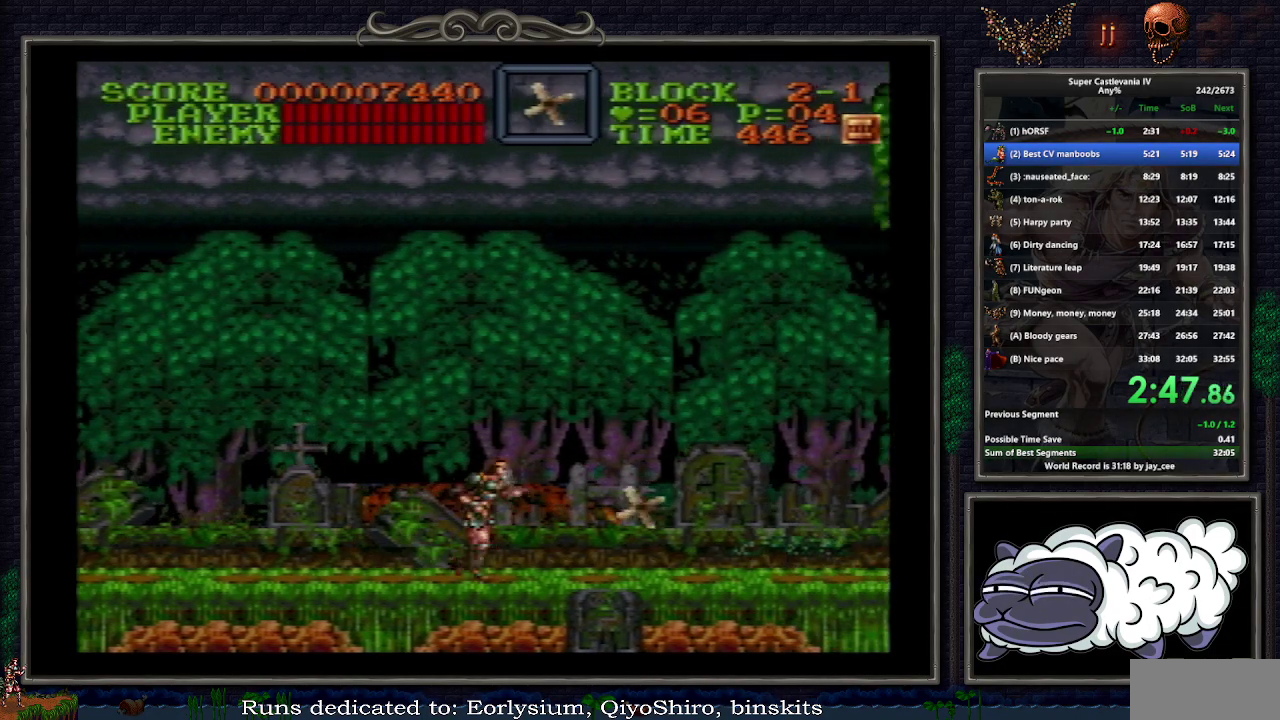
{"buttons": ["DPAD_RIGHT"], "events": []}
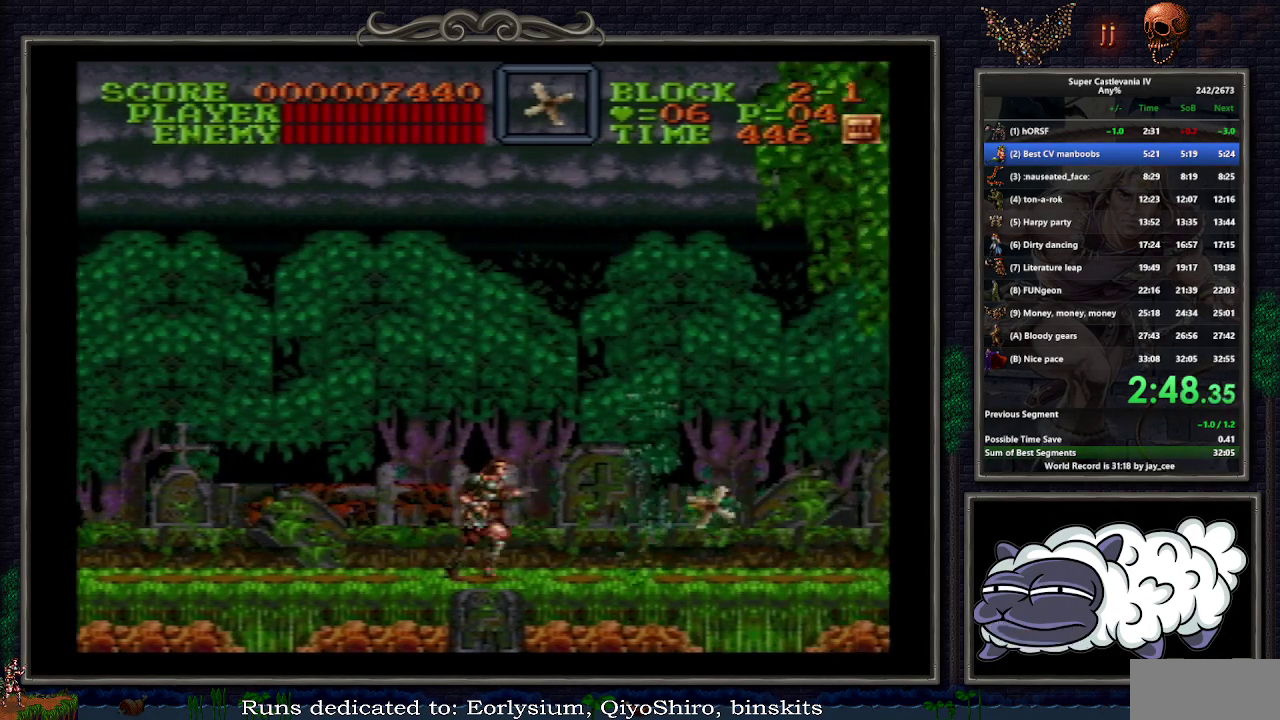
{"buttons": ["DPAD_RIGHT"], "events": []}
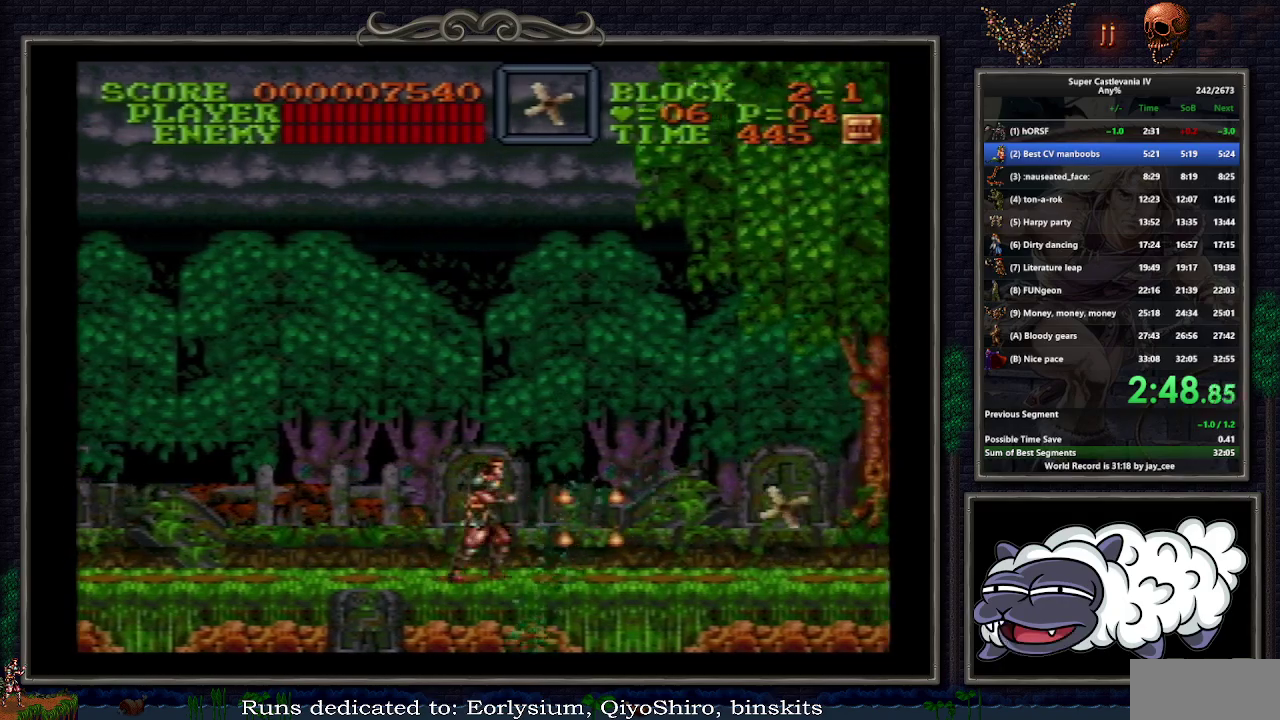
{"buttons": ["DPAD_RIGHT"], "events": [[167, "B", "down"], [233, "B", "up"], [300, "DPAD_RIGHT", "up"], [433, "DPAD_RIGHT", "down"]]}
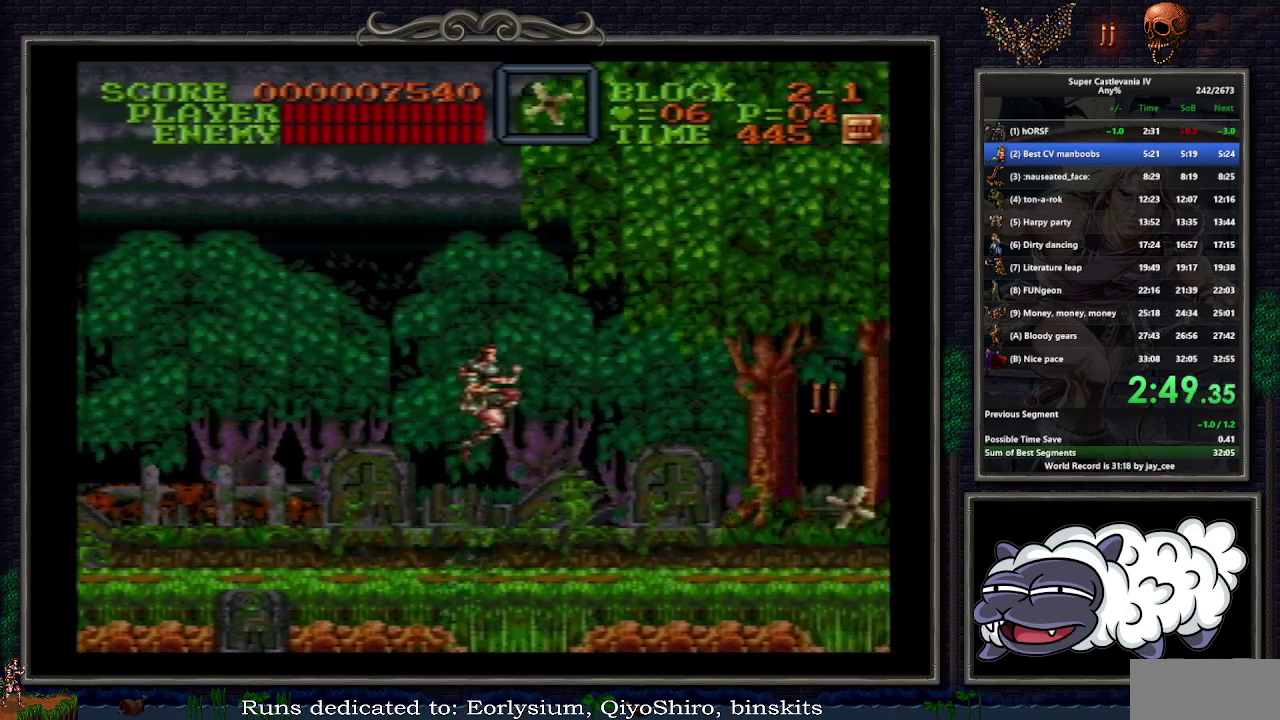
{"buttons": ["B", "DPAD_RIGHT"], "events": [[483, "B", "down"]]}
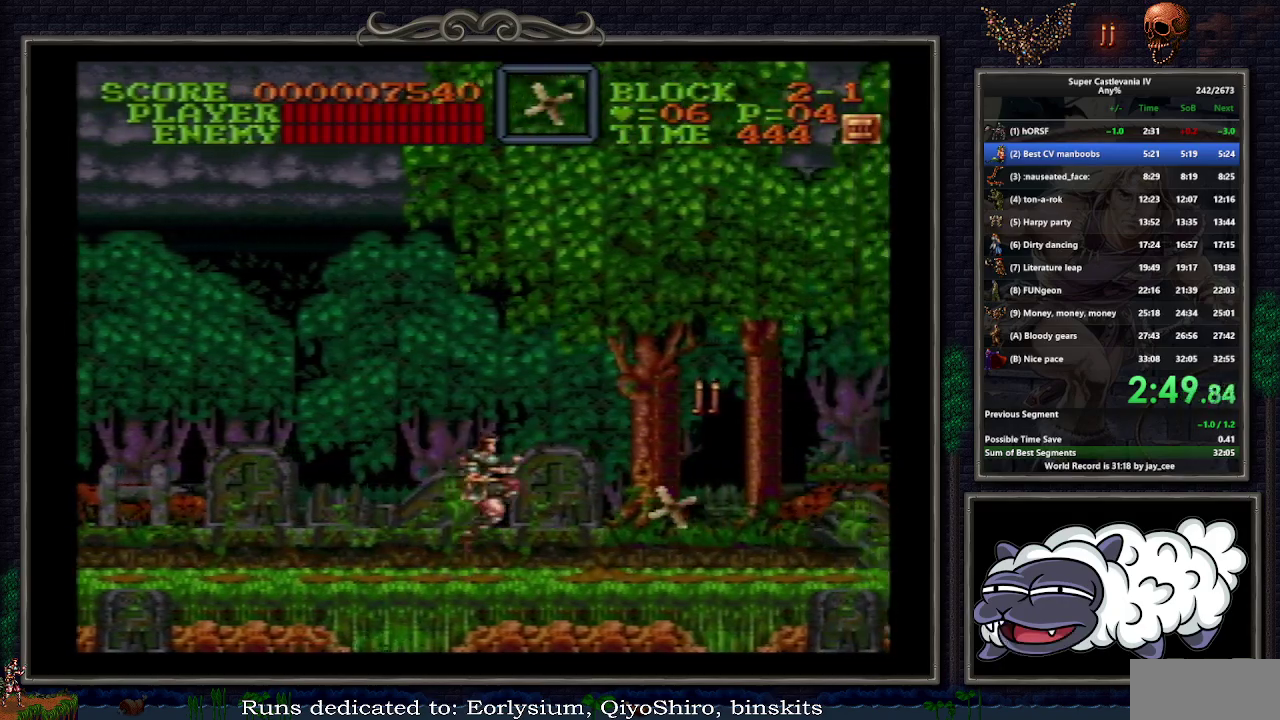
{"buttons": ["DPAD_RIGHT"], "events": [[133, "B", "up"]]}
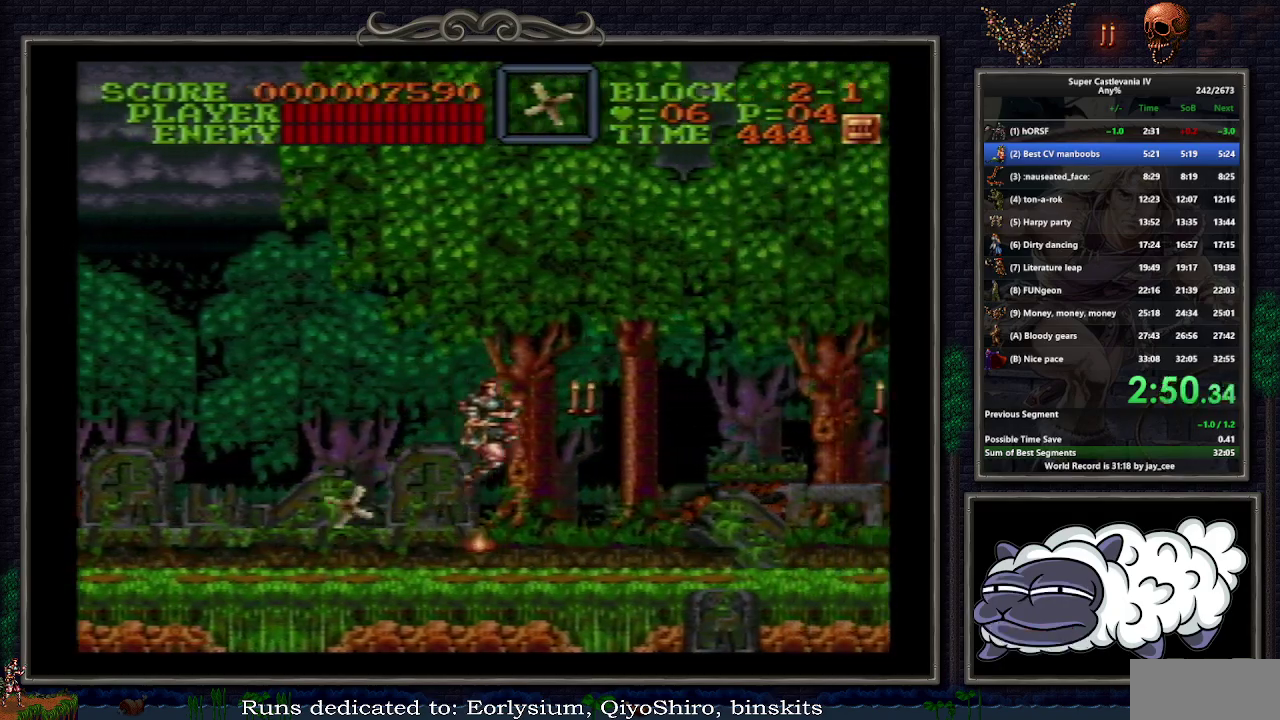
{"buttons": ["DPAD_RIGHT"], "events": [[250, "B", "down"], [317, "B", "up"]]}
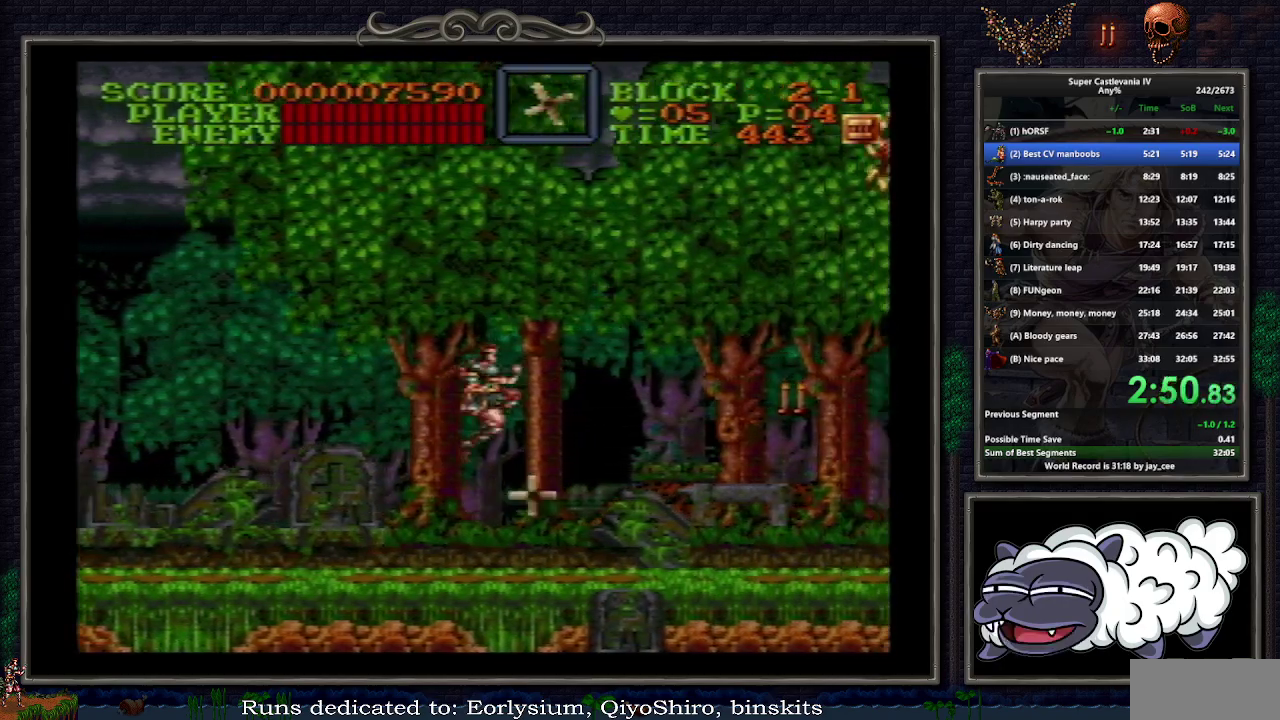
{"buttons": ["DPAD_RIGHT"], "events": []}
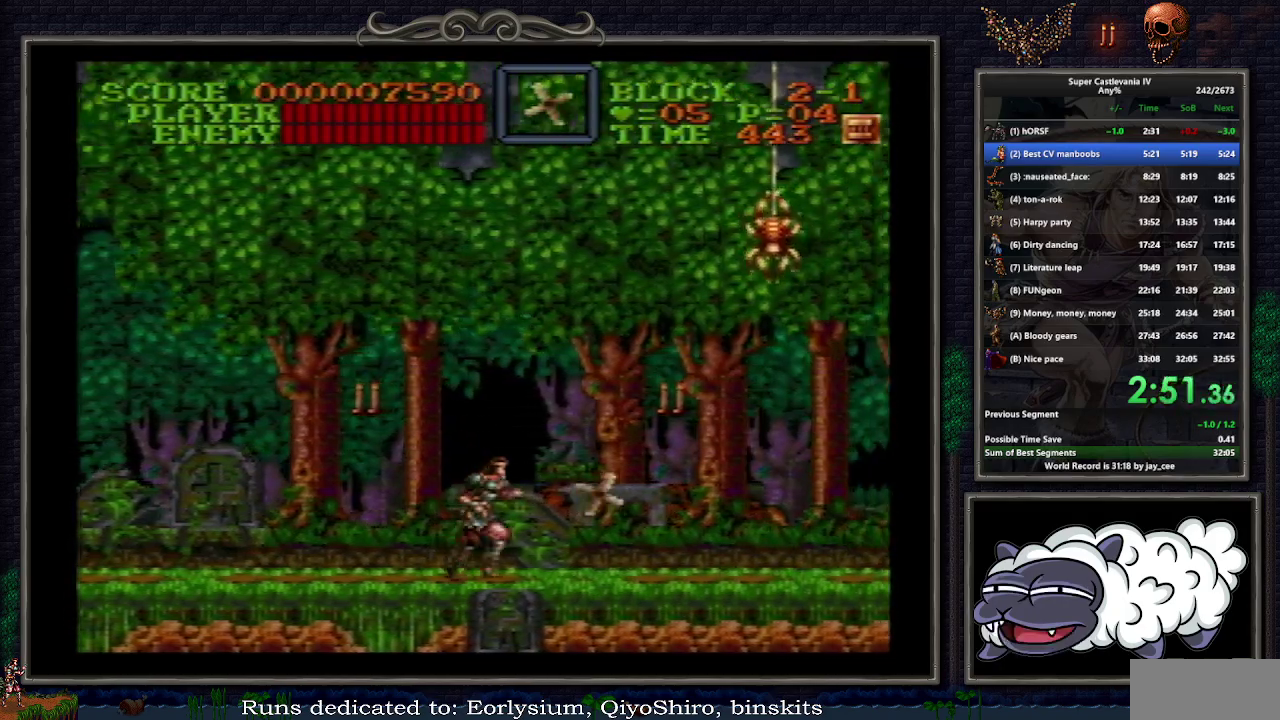
{"buttons": ["DPAD_RIGHT"], "events": []}
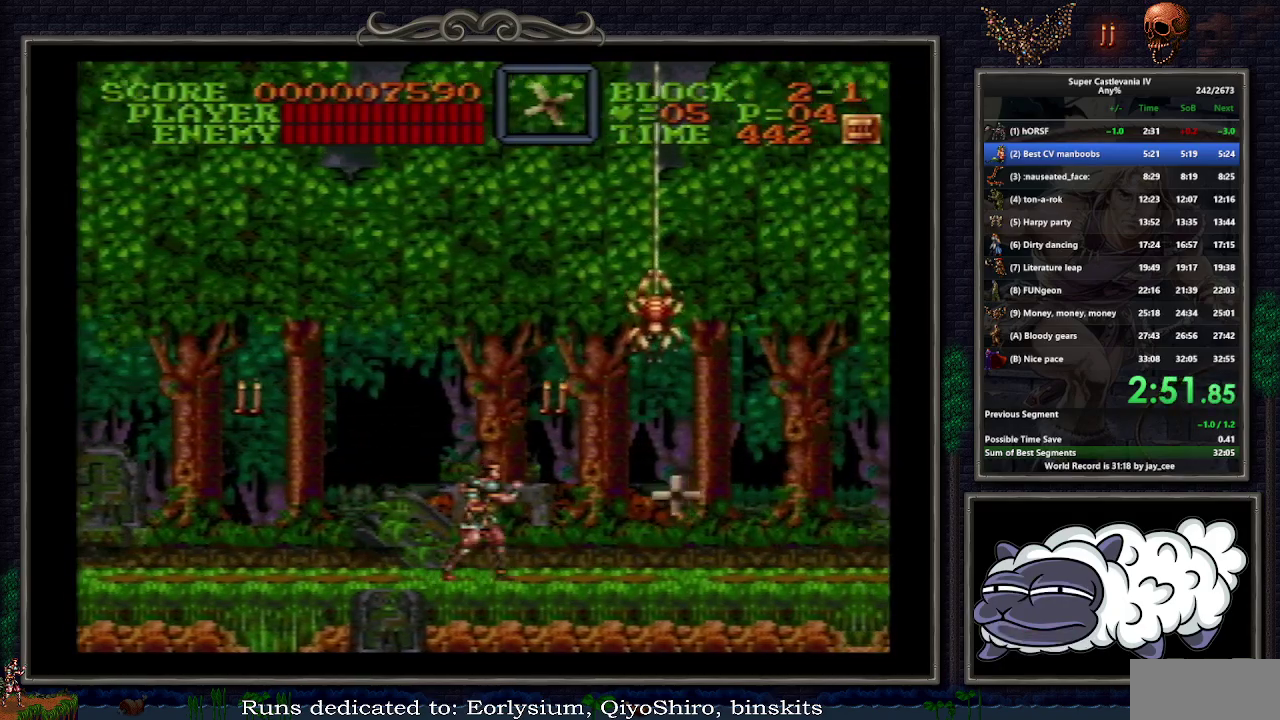
{"buttons": ["DPAD_RIGHT"], "events": []}
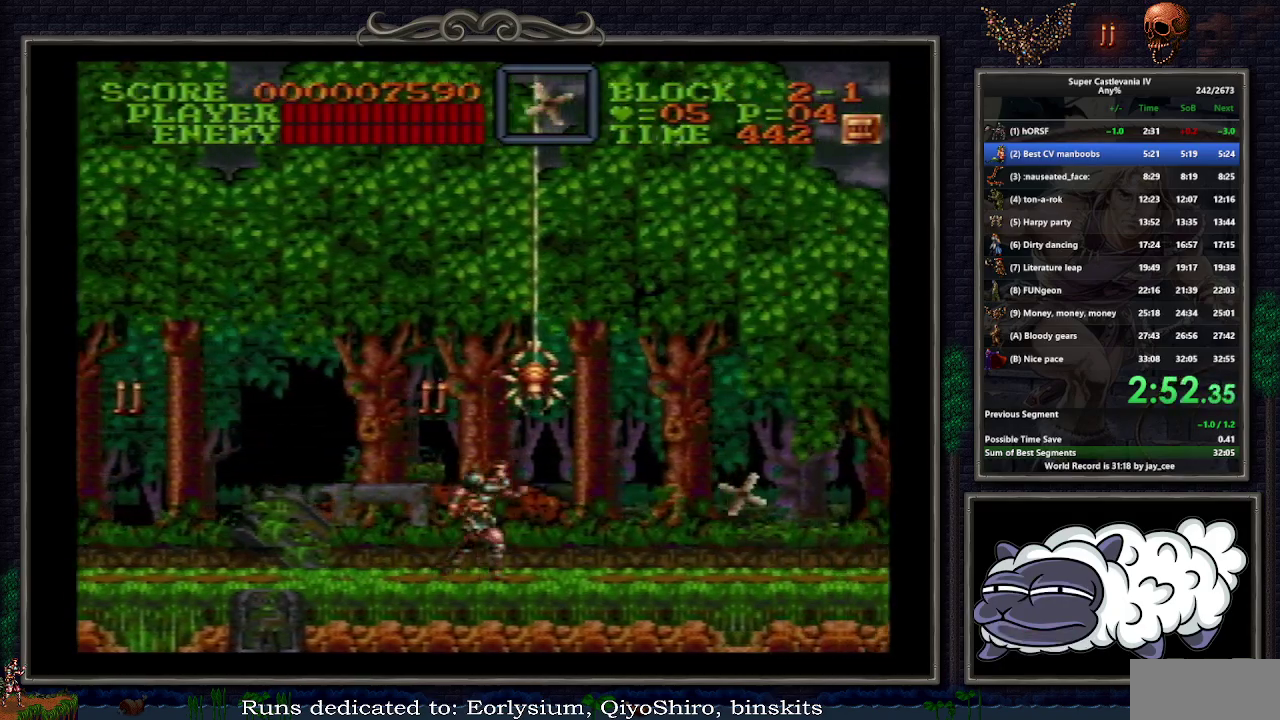
{"buttons": ["DPAD_RIGHT"], "events": [[300, "B", "down"], [400, "DPAD_RIGHT", "up"], [417, "B", "up"], [500, "DPAD_RIGHT", "down"]]}
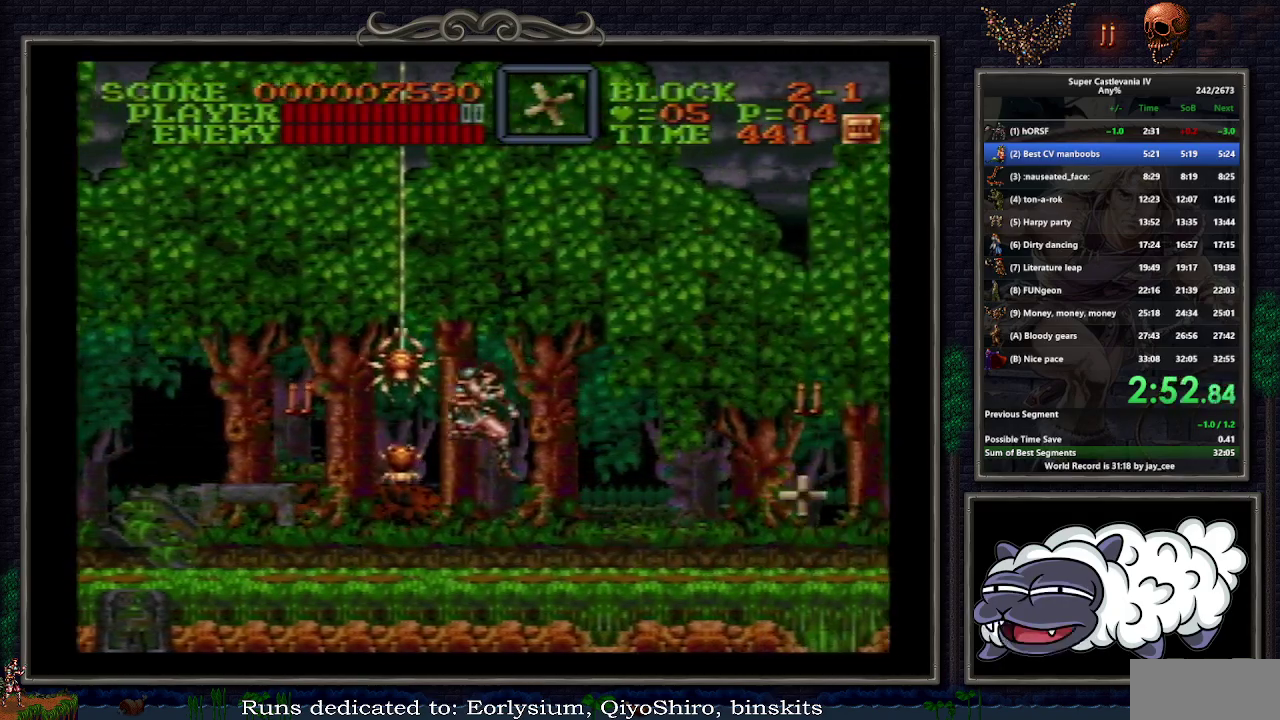
{"buttons": ["B", "DPAD_RIGHT"], "events": [[400, "B", "down"]]}
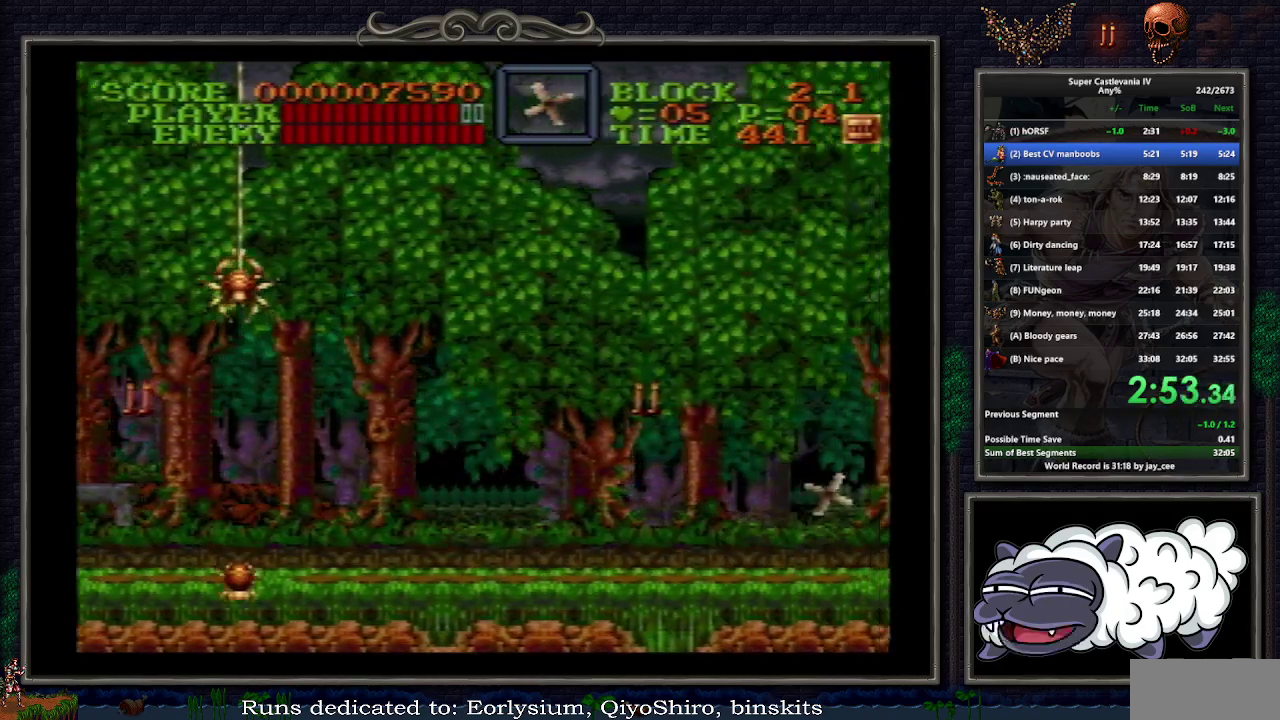
{"buttons": ["DPAD_RIGHT"], "events": [[17, "B", "up"], [17, "DPAD_RIGHT", "up"], [133, "DPAD_RIGHT", "down"]]}
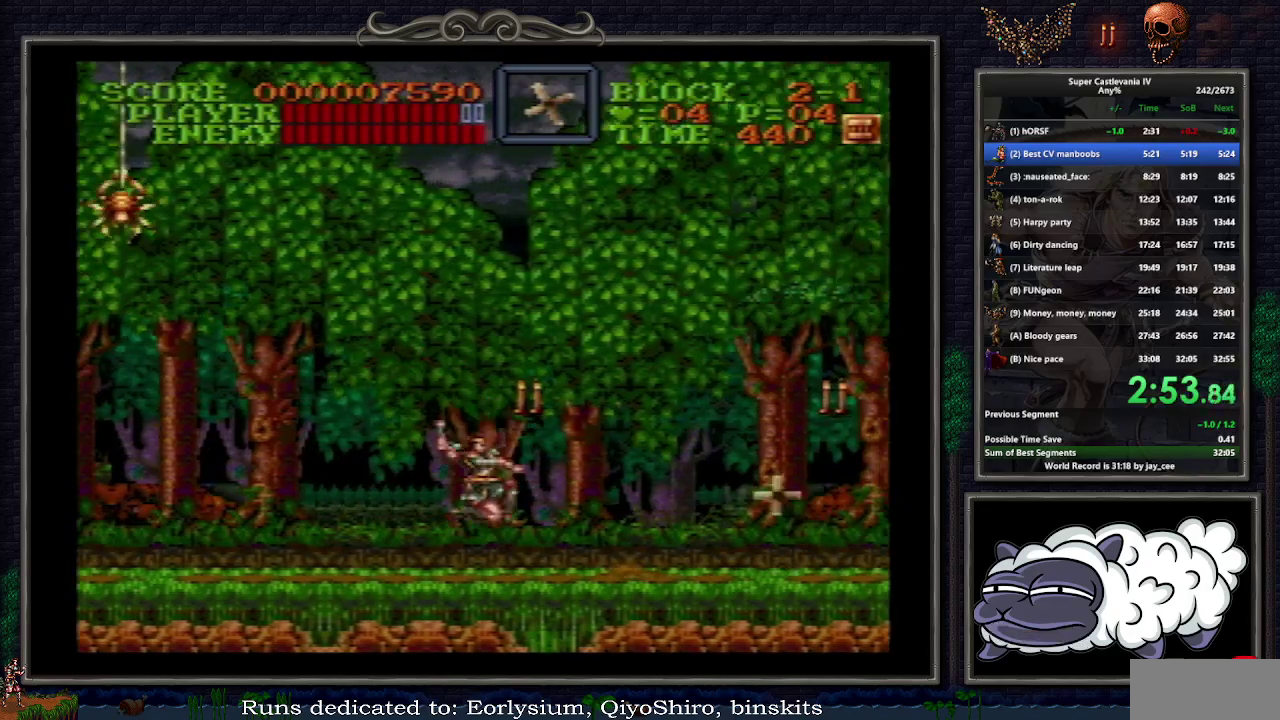
{"buttons": ["DPAD_RIGHT"], "events": [[100, "B", "down"], [183, "B", "up"], [217, "DPAD_RIGHT", "up"], [350, "DPAD_RIGHT", "down"]]}
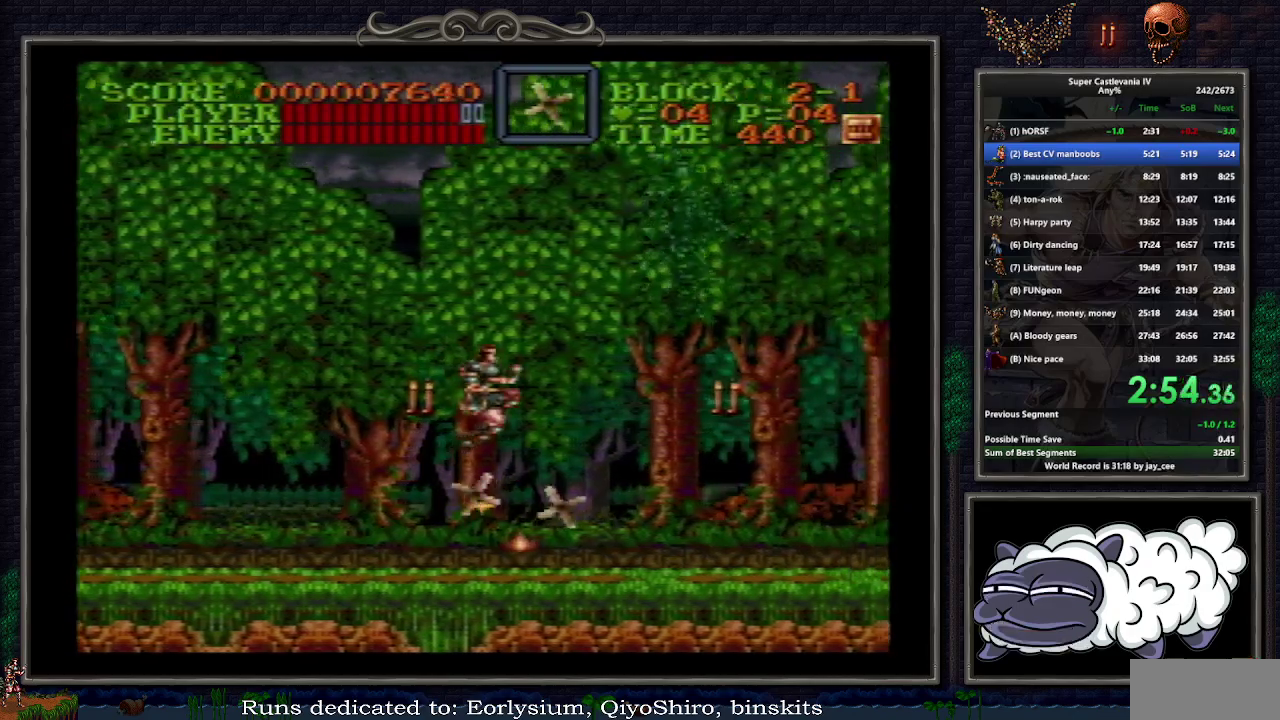
{"buttons": ["DPAD_RIGHT"], "events": []}
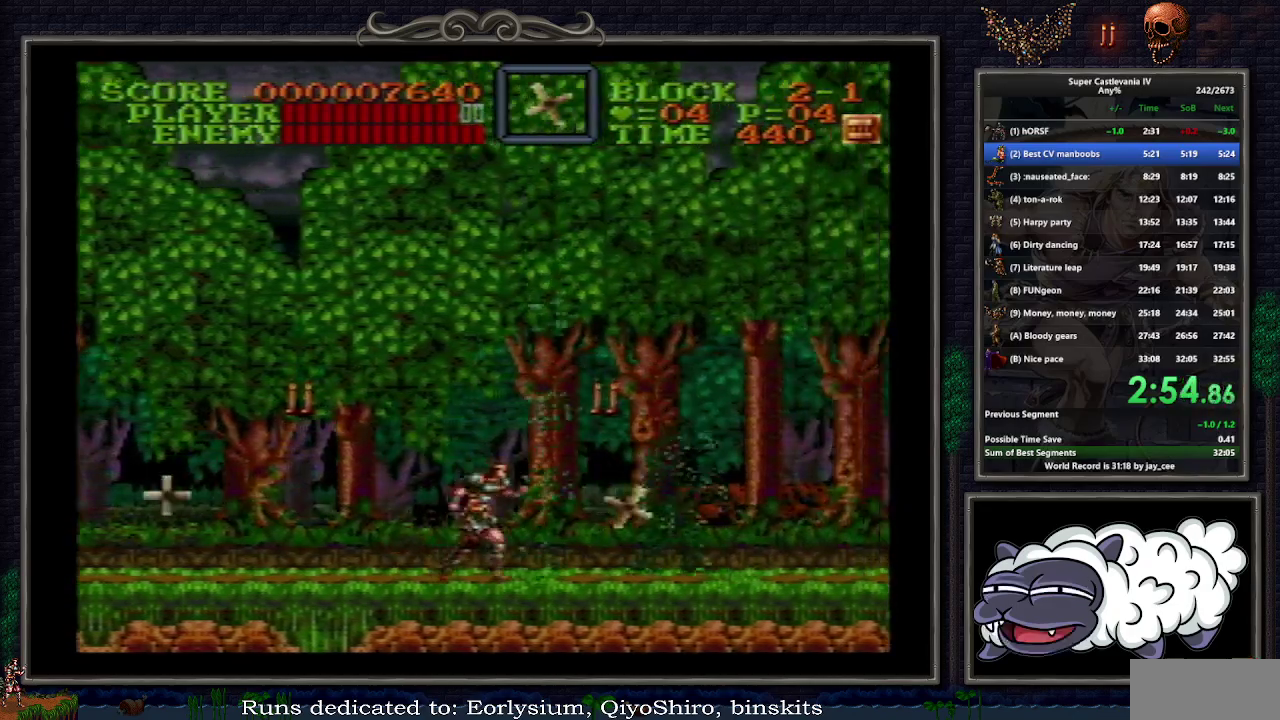
{"buttons": ["DPAD_RIGHT"], "events": []}
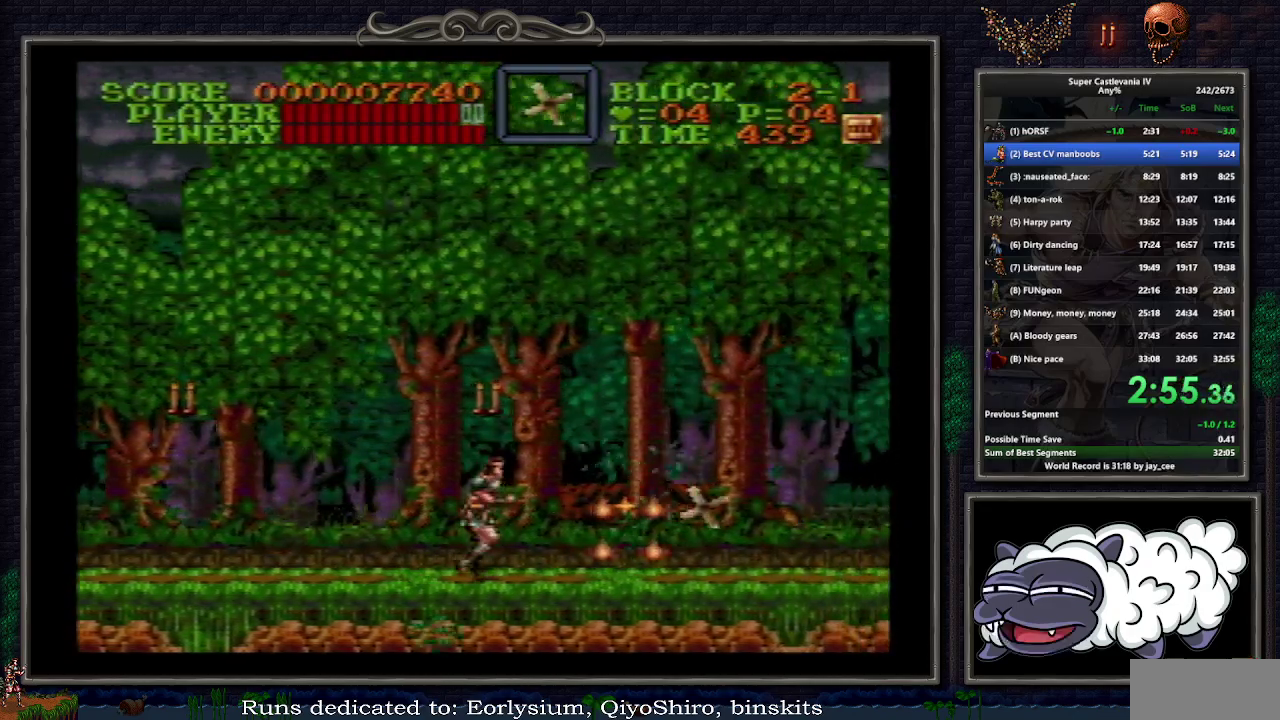
{"buttons": ["DPAD_RIGHT"], "events": []}
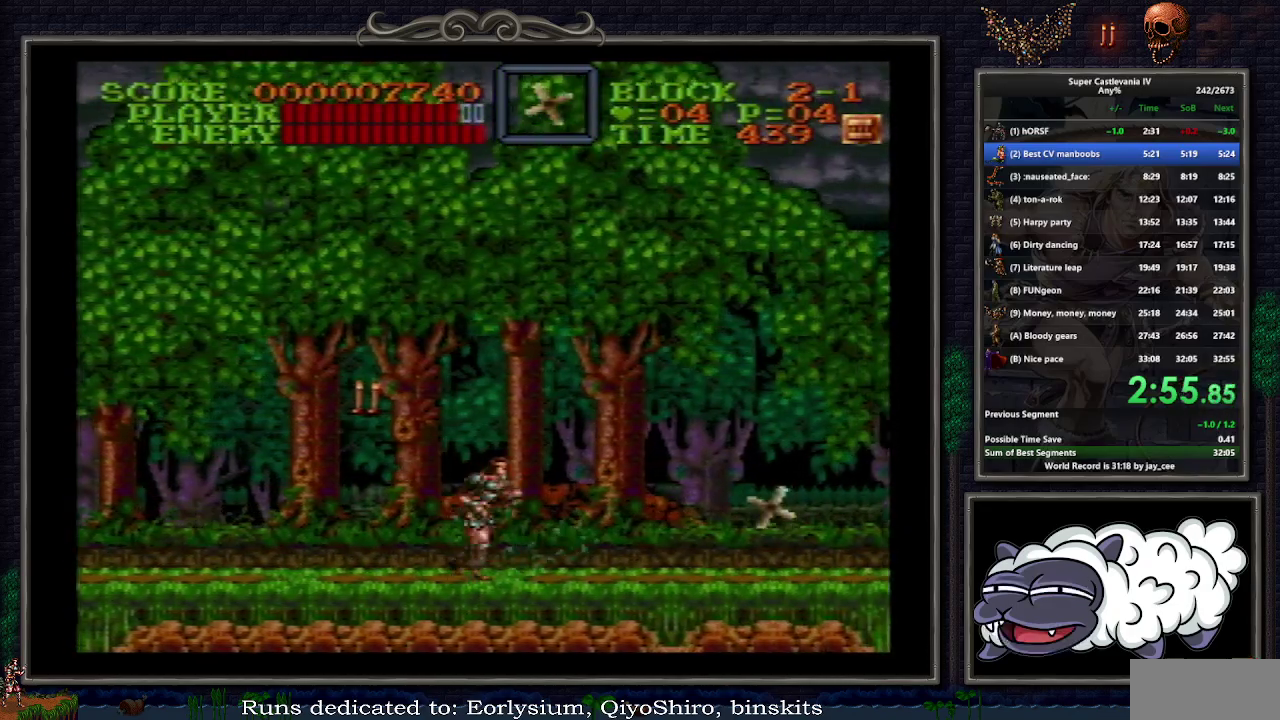
{"buttons": ["DPAD_RIGHT"], "events": []}
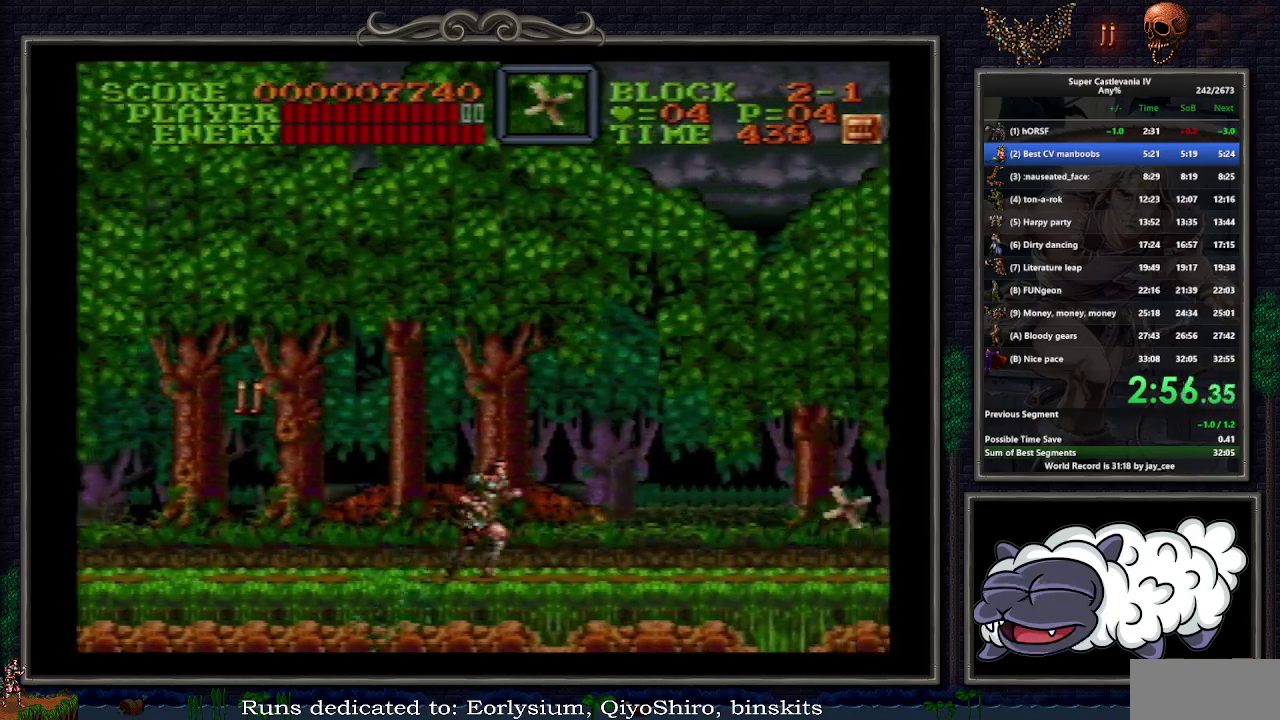
{"buttons": ["DPAD_RIGHT"], "events": []}